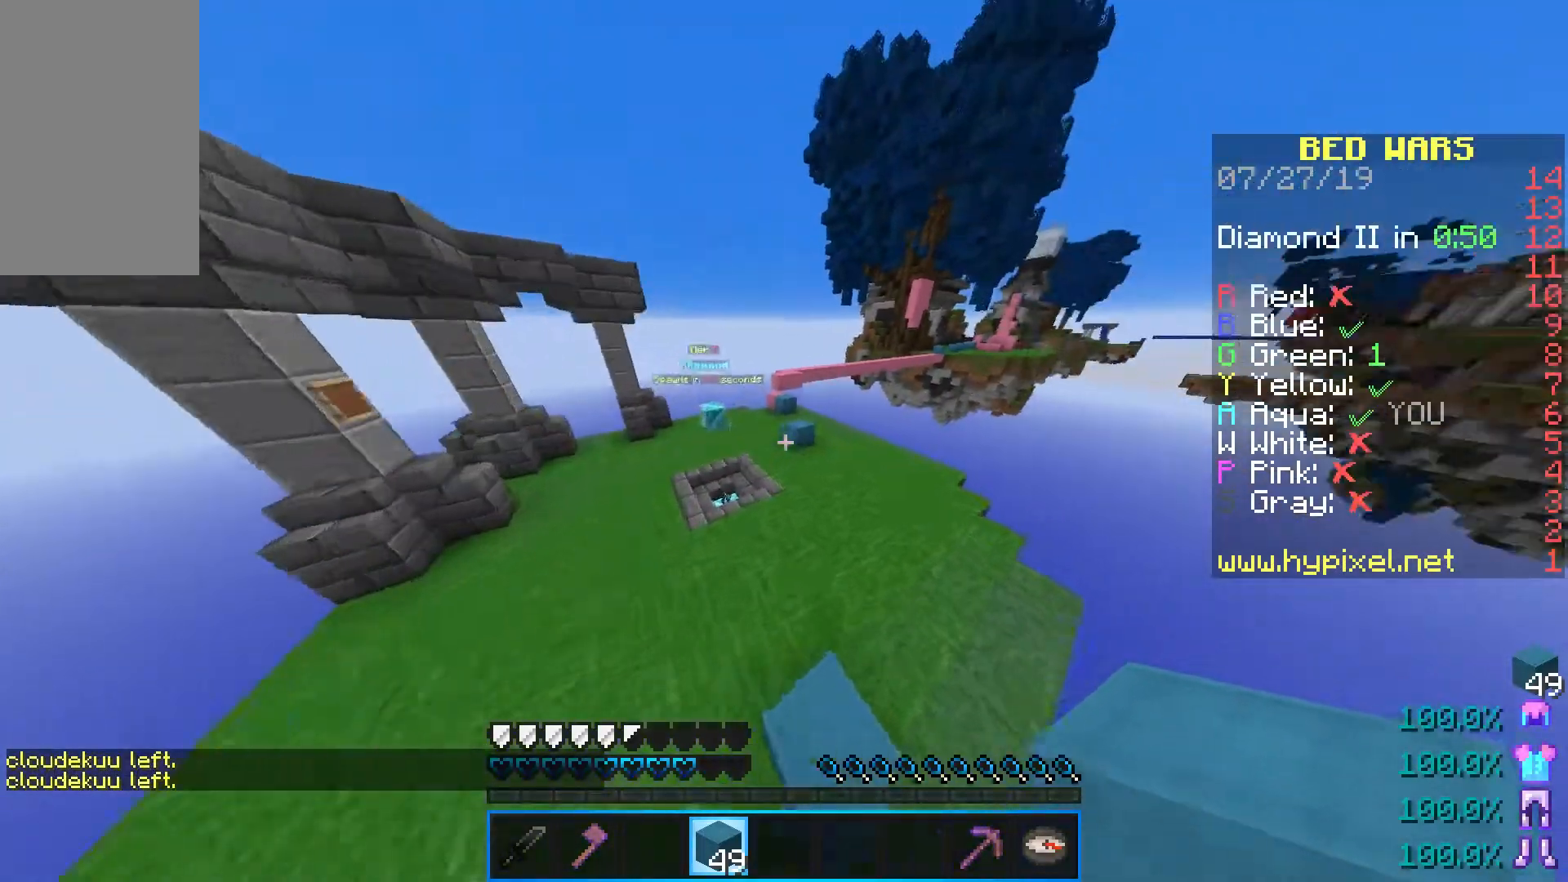
Gameplay with keyboard and mouse; each line is a JSON object with the keys and mouse buttons held at the frame after it. "events" lists presses ("down") and releases ("up") of "a", "d", "s", "shift", "space", "w", "mouse_left" and "mouse_right" between this image and that frame as [ms after this image, input, new state], when the widget could be followed in between. "mouse_left", "mouse_right" = the "left", "right" buttons of the "mouse" list. No other keys are recorded. Fast repeated clicks can show as one long hold. Mouse movement is not recorded.
{"keys": ["a", "w"], "mouse": [], "events": [[233, "a", "down"]]}
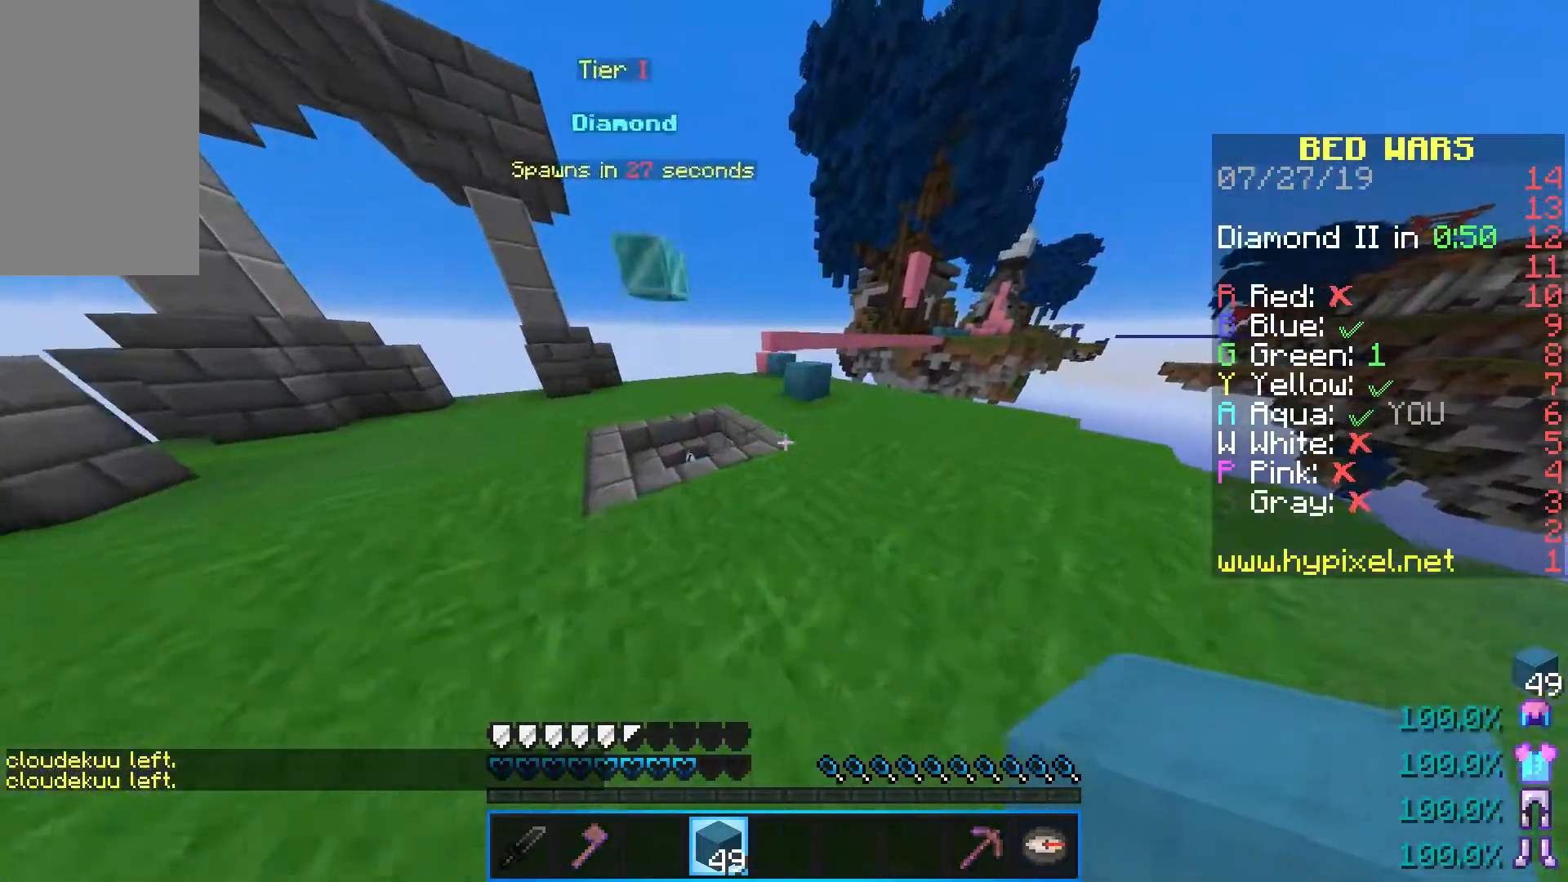
{"keys": ["a", "w"], "mouse": [], "events": [[133, "a", "up"], [283, "a", "down"]]}
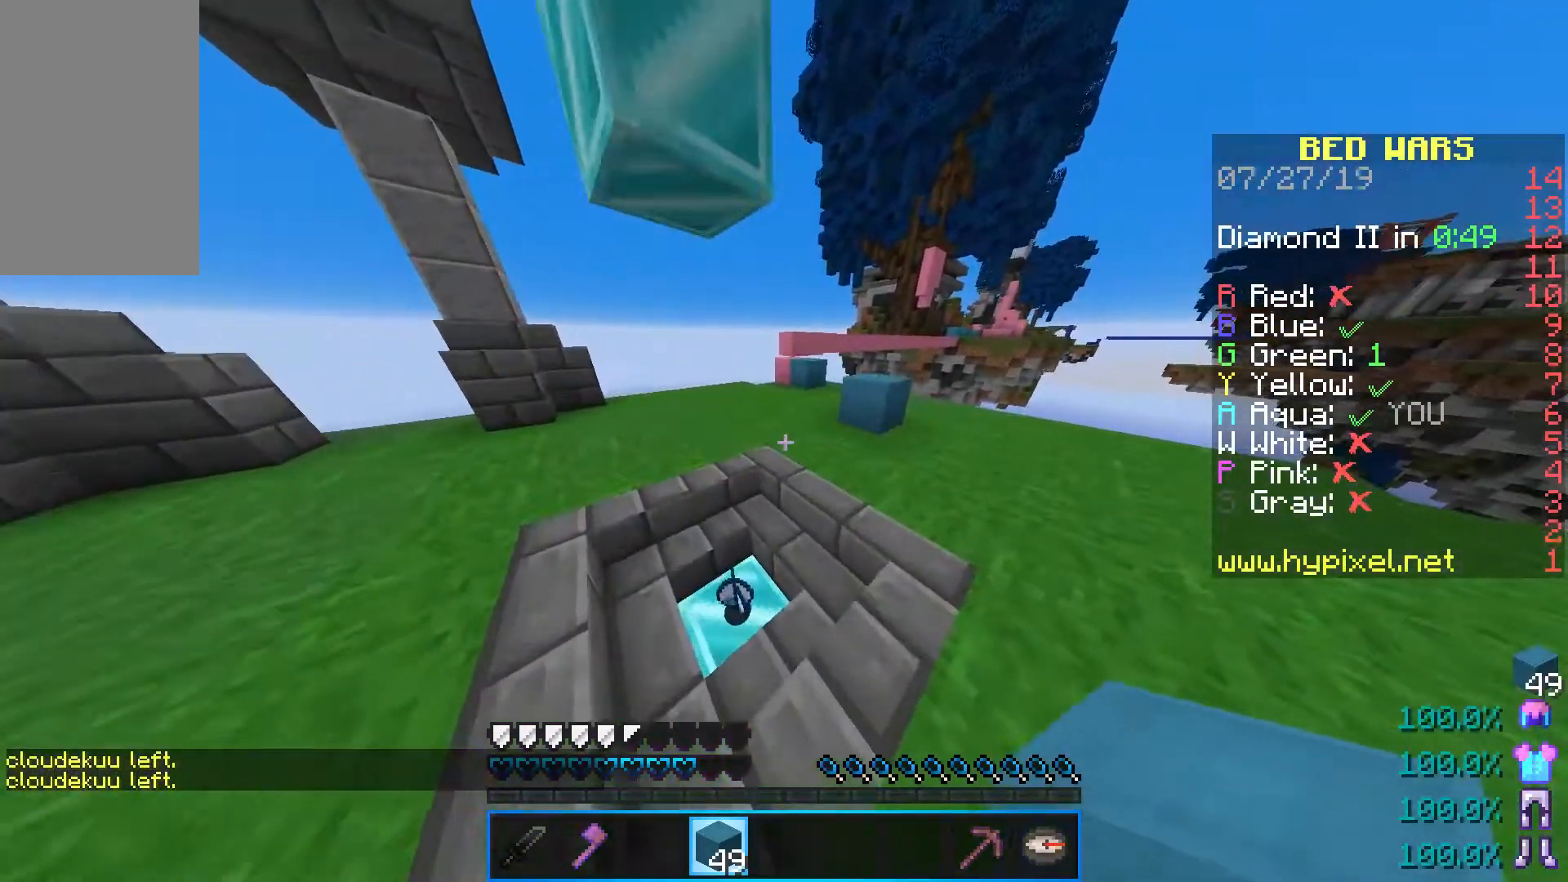
{"keys": ["w"], "mouse": [], "events": [[17, "a", "up"]]}
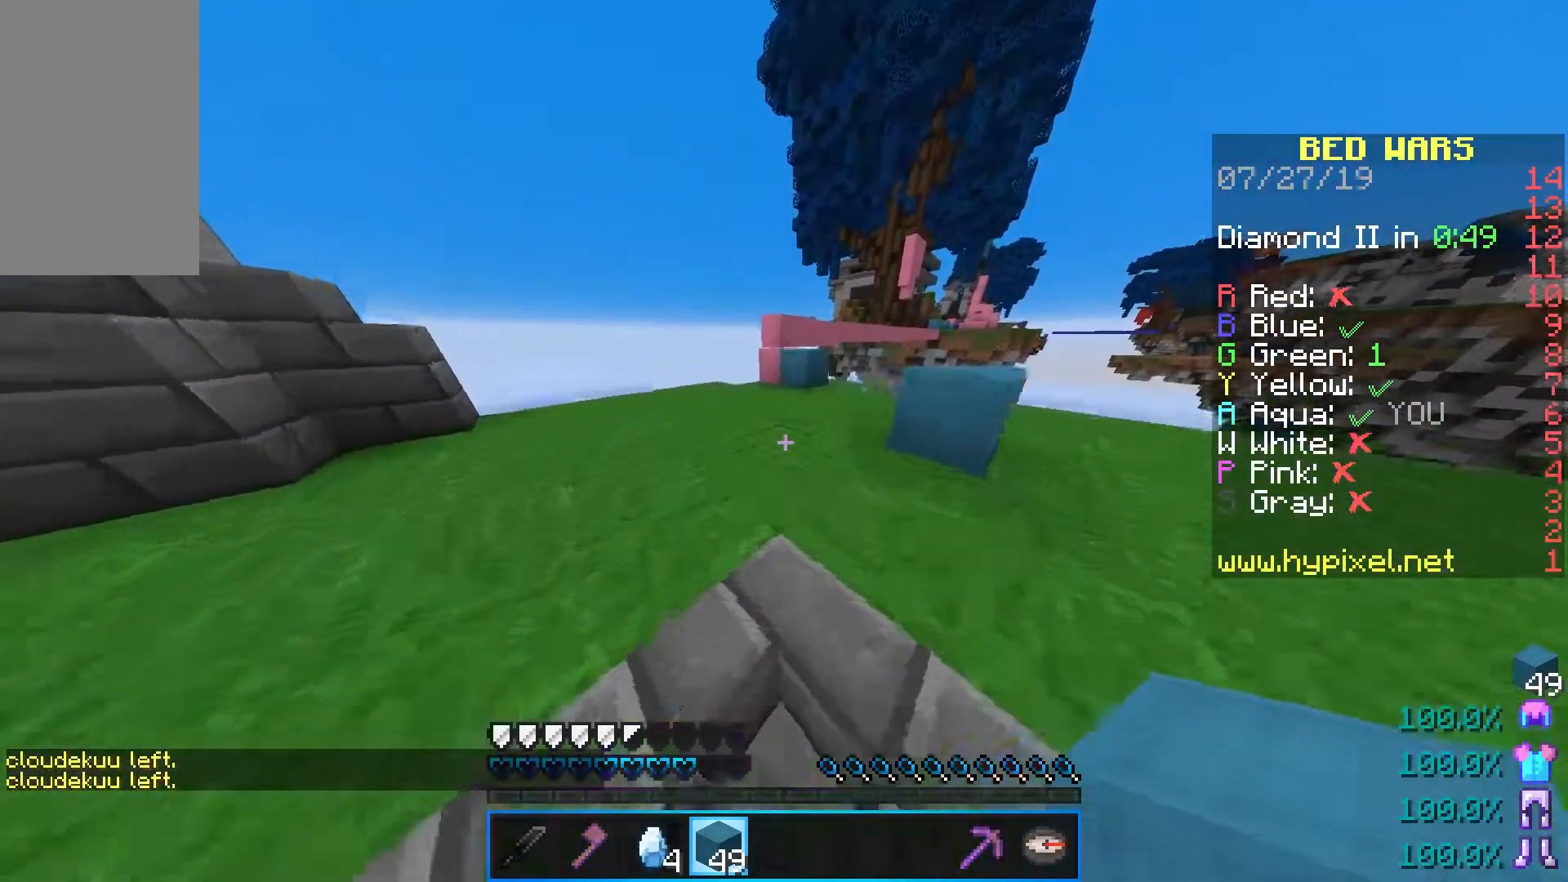
{"keys": ["w"], "mouse": [], "events": []}
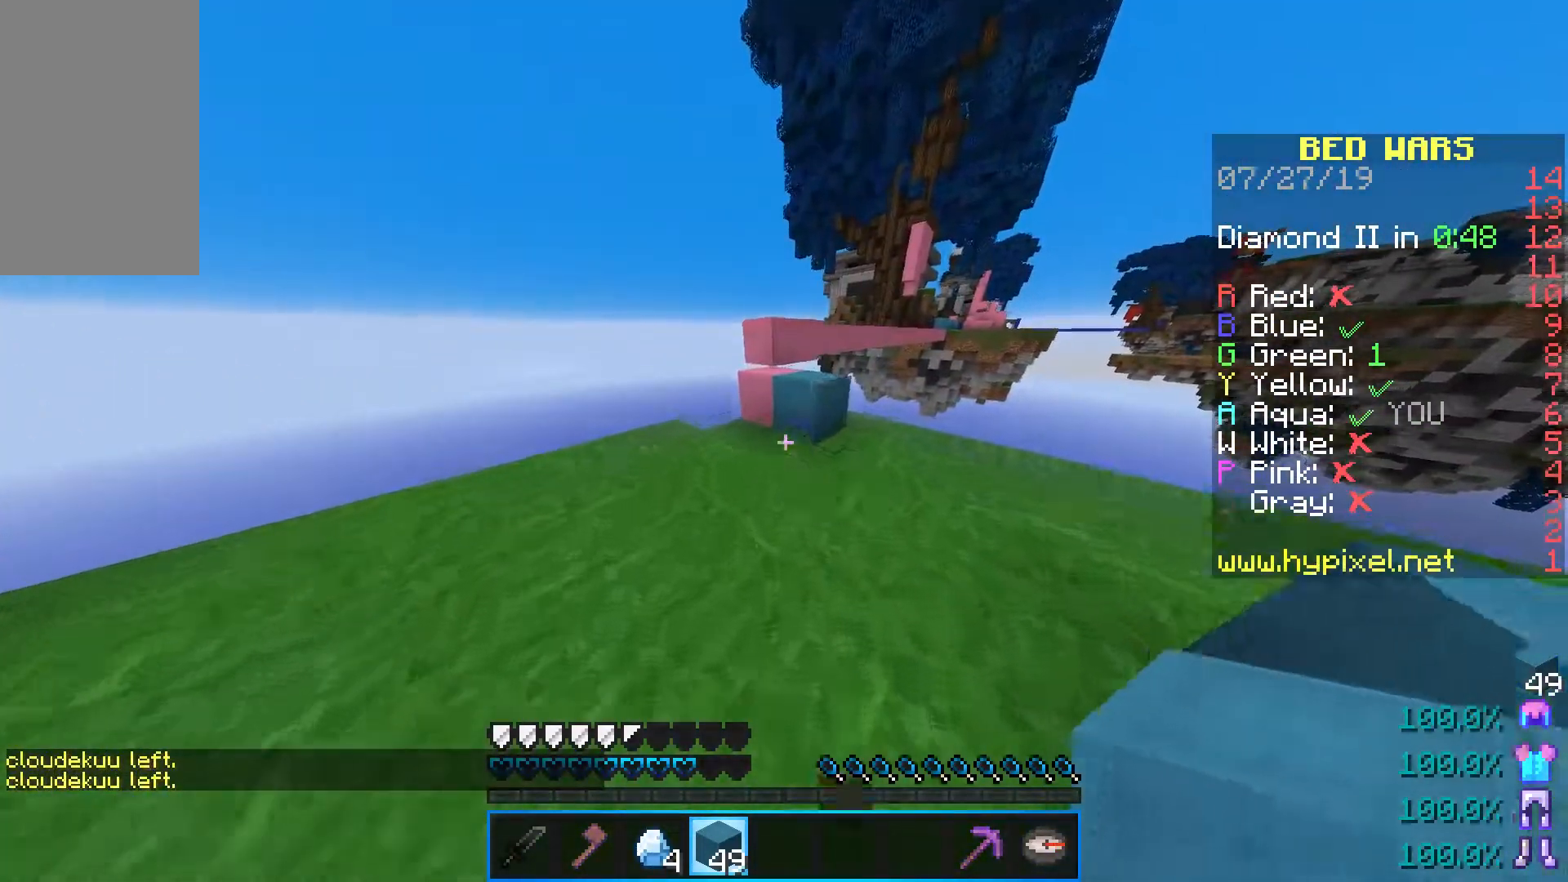
{"keys": ["w"], "mouse": [], "events": [[50, "mouse_right", "down"], [83, "space", "down"], [183, "mouse_right", "up"], [267, "space", "up"]]}
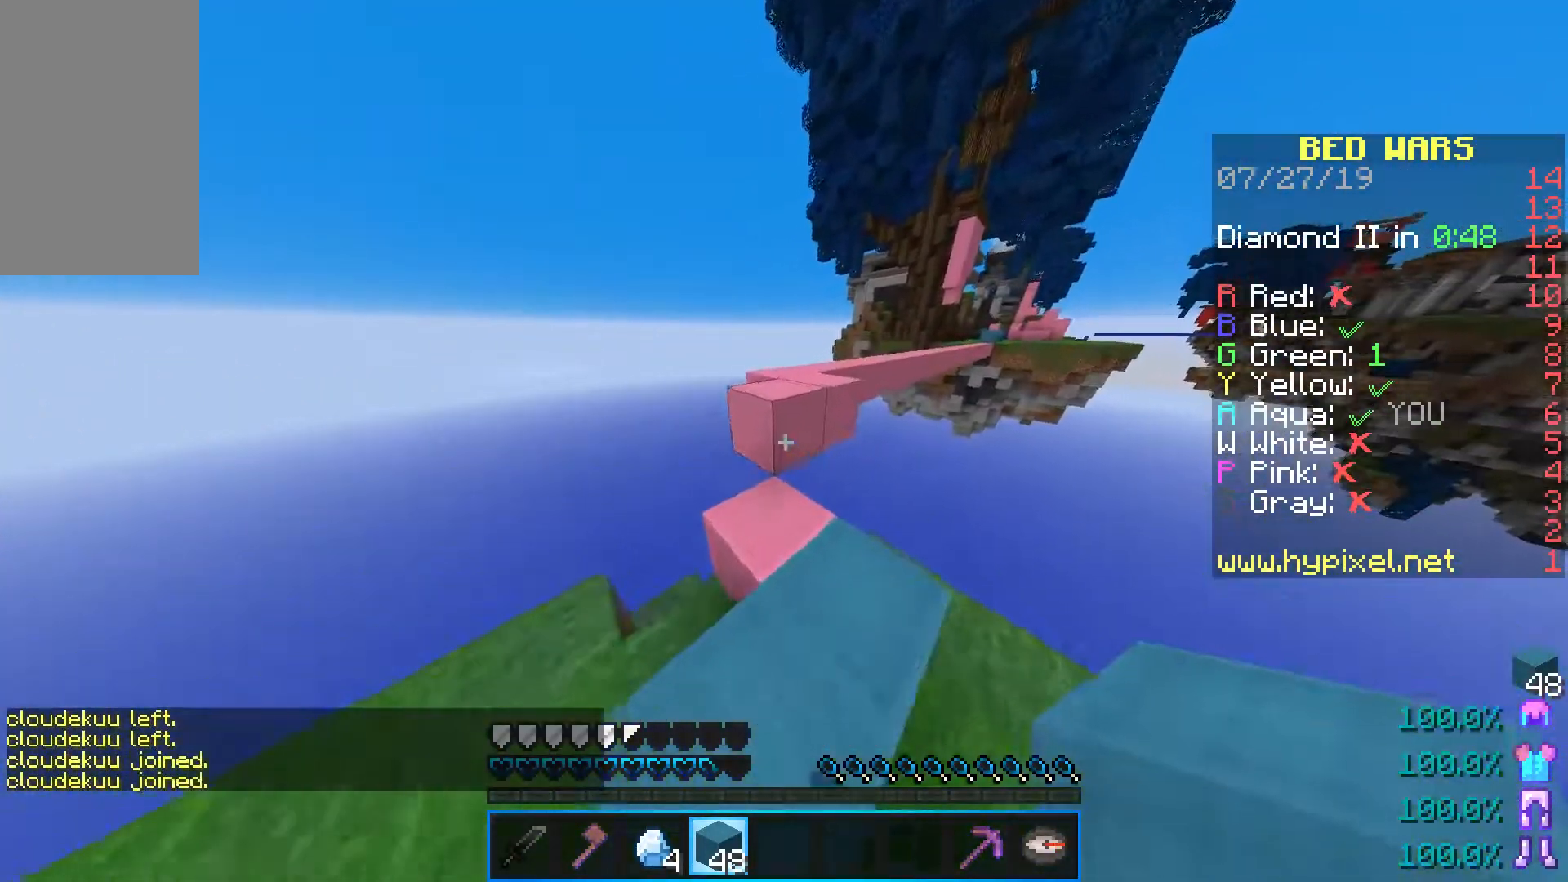
{"keys": ["w"], "mouse": [], "events": [[100, "space", "down"], [383, "space", "up"]]}
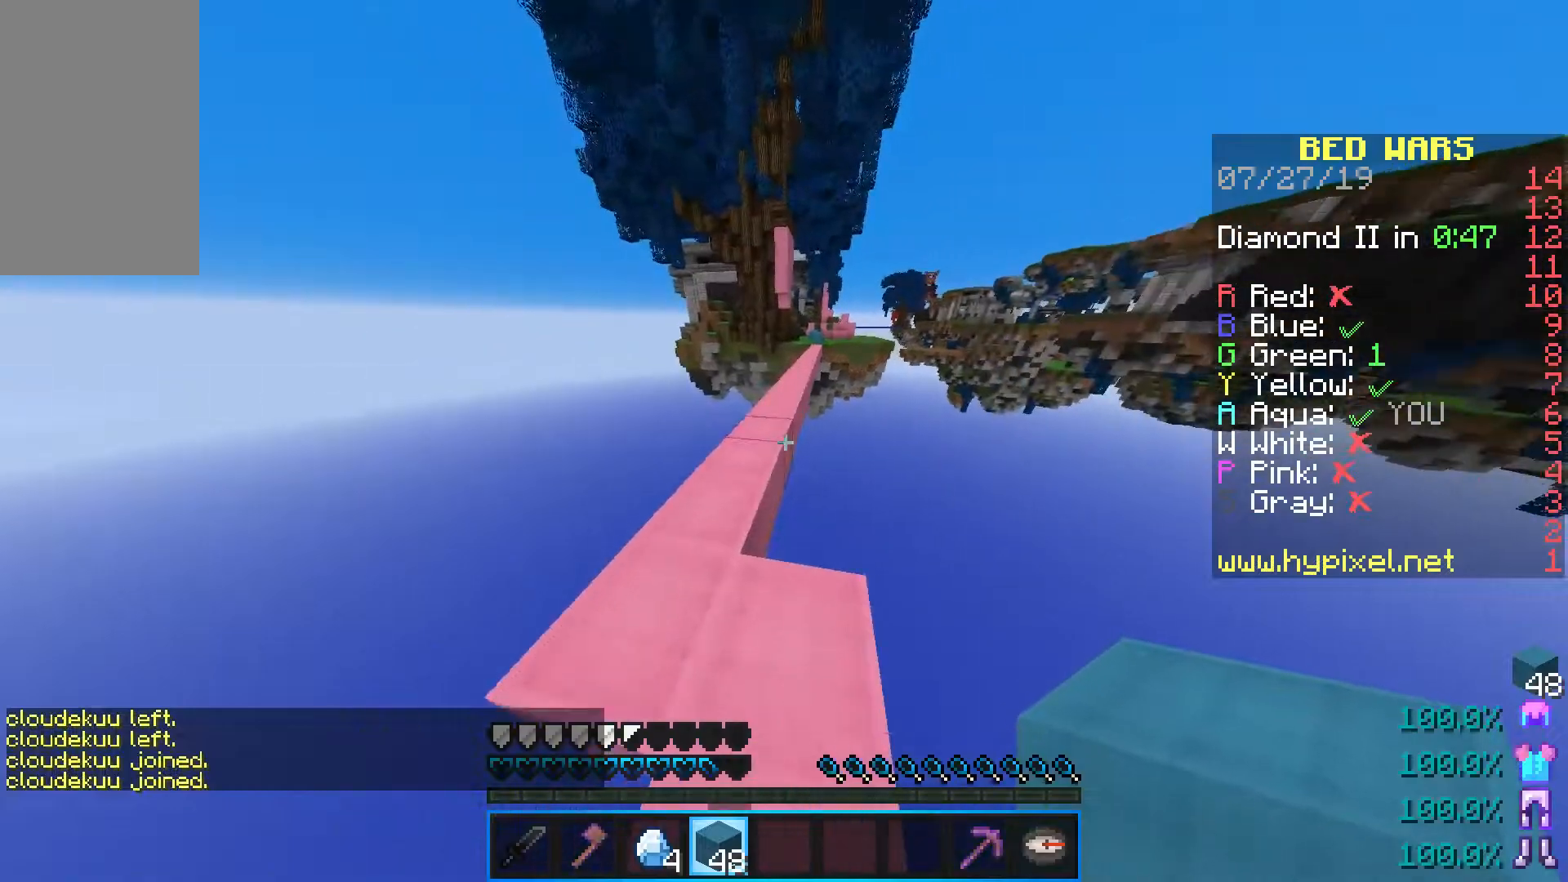
{"keys": ["space", "w"], "mouse": [], "events": [[33, "space", "down"]]}
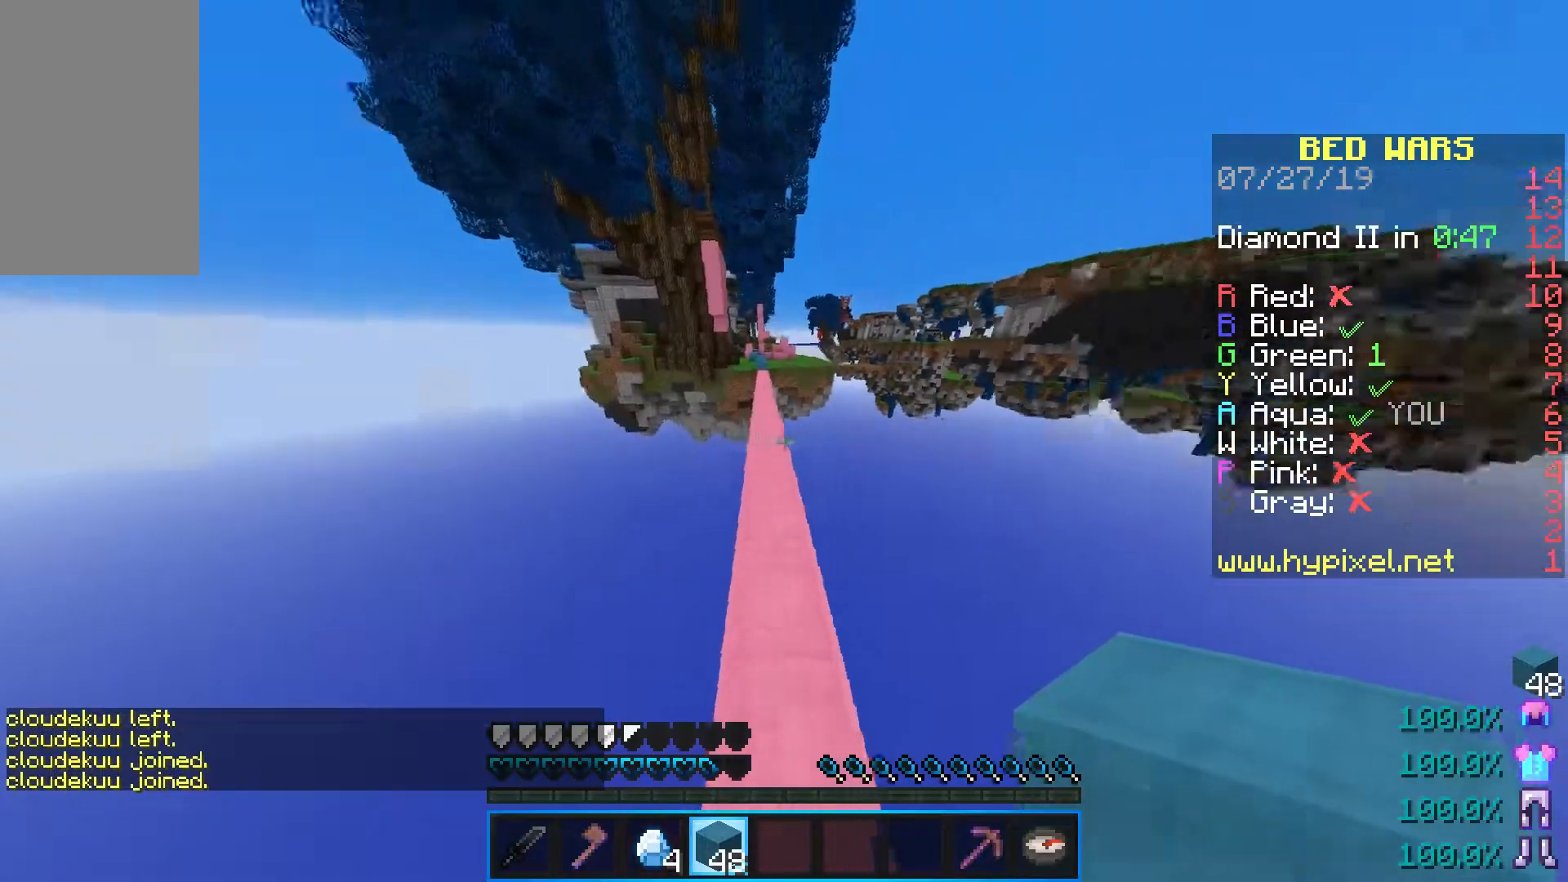
{"keys": ["space", "w"], "mouse": [], "events": []}
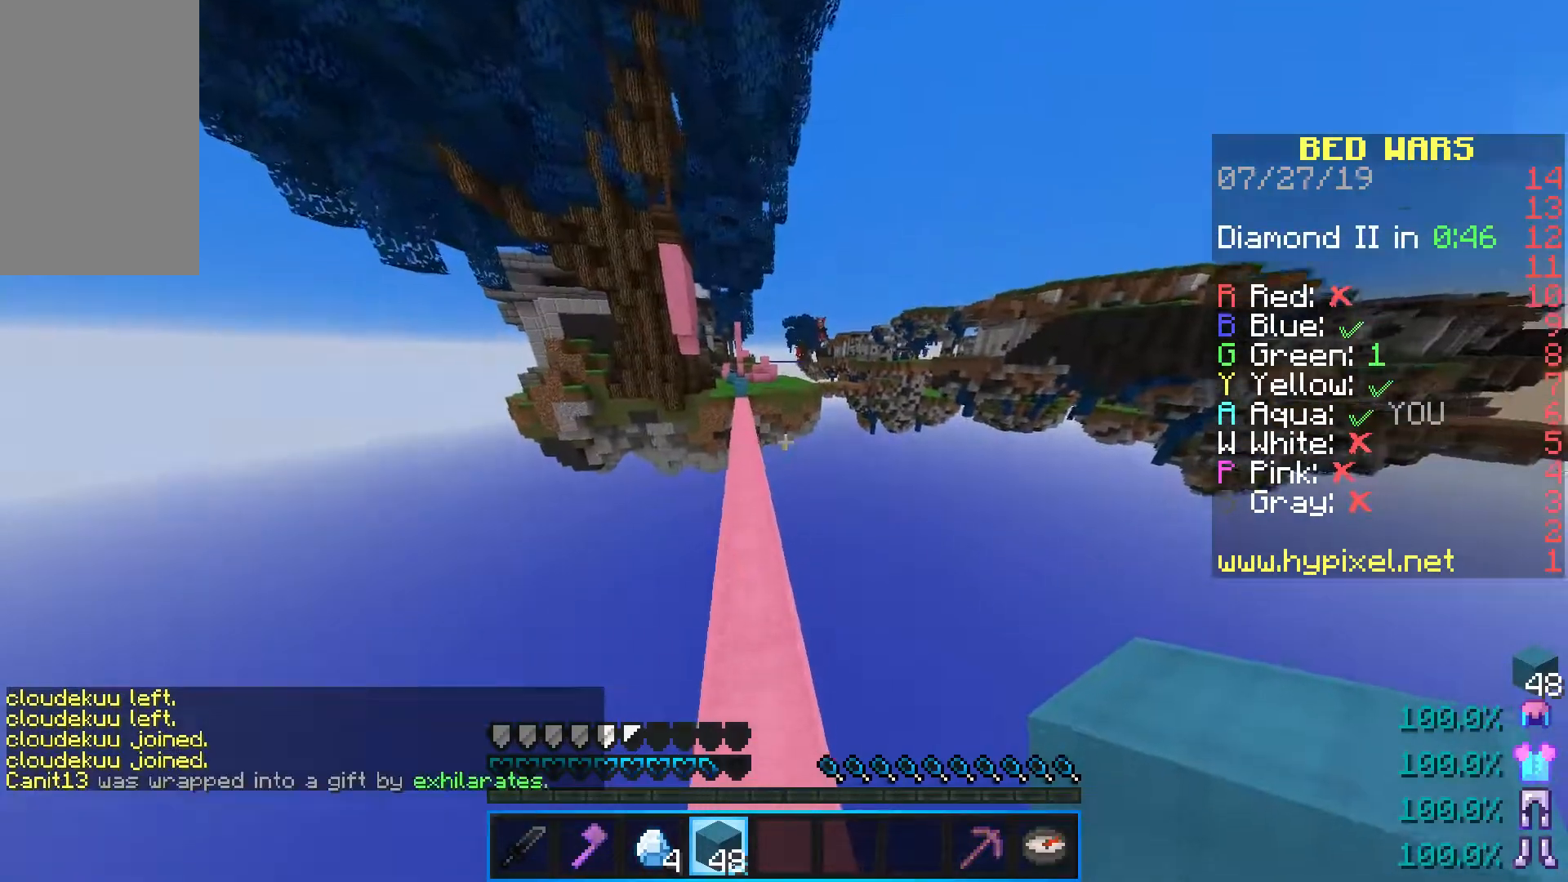
{"keys": ["space", "w"], "mouse": [], "events": []}
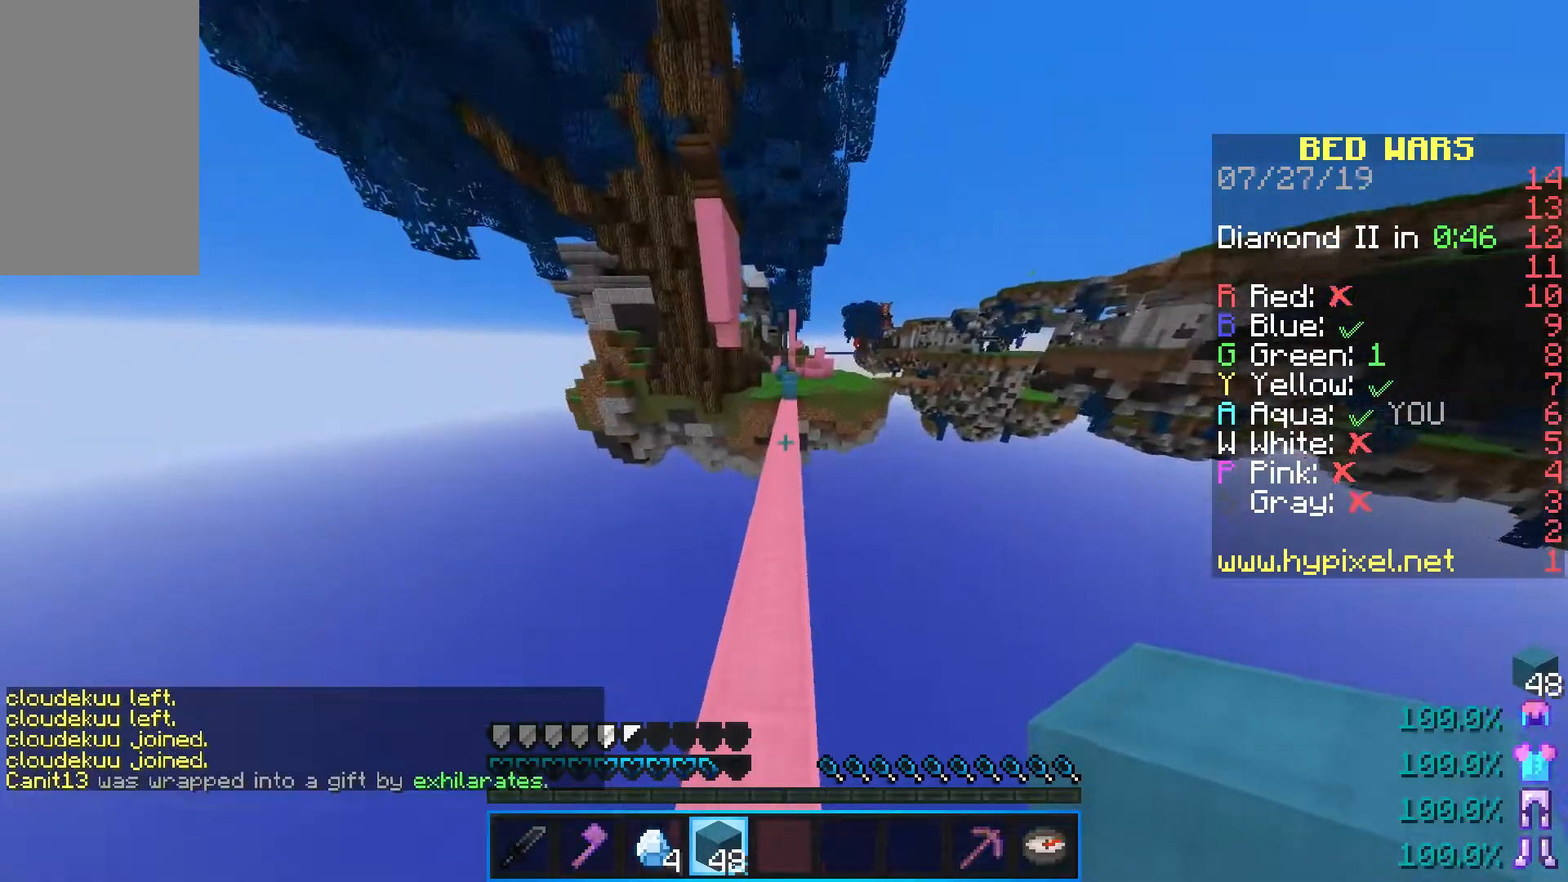
{"keys": ["space", "w"], "mouse": [], "events": []}
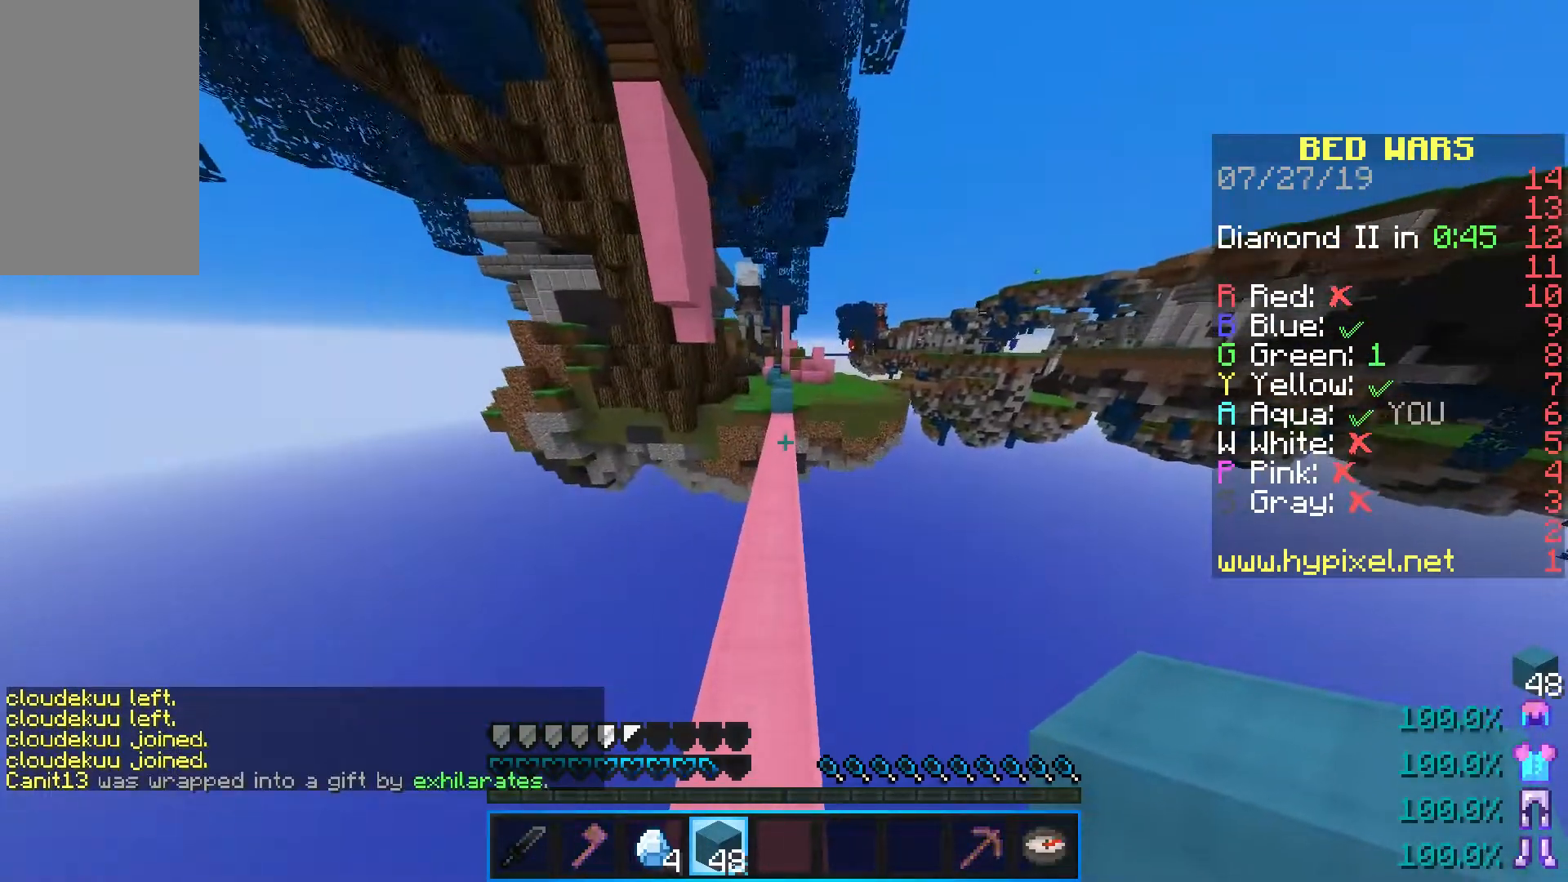
{"keys": ["space", "w"], "mouse": [], "events": []}
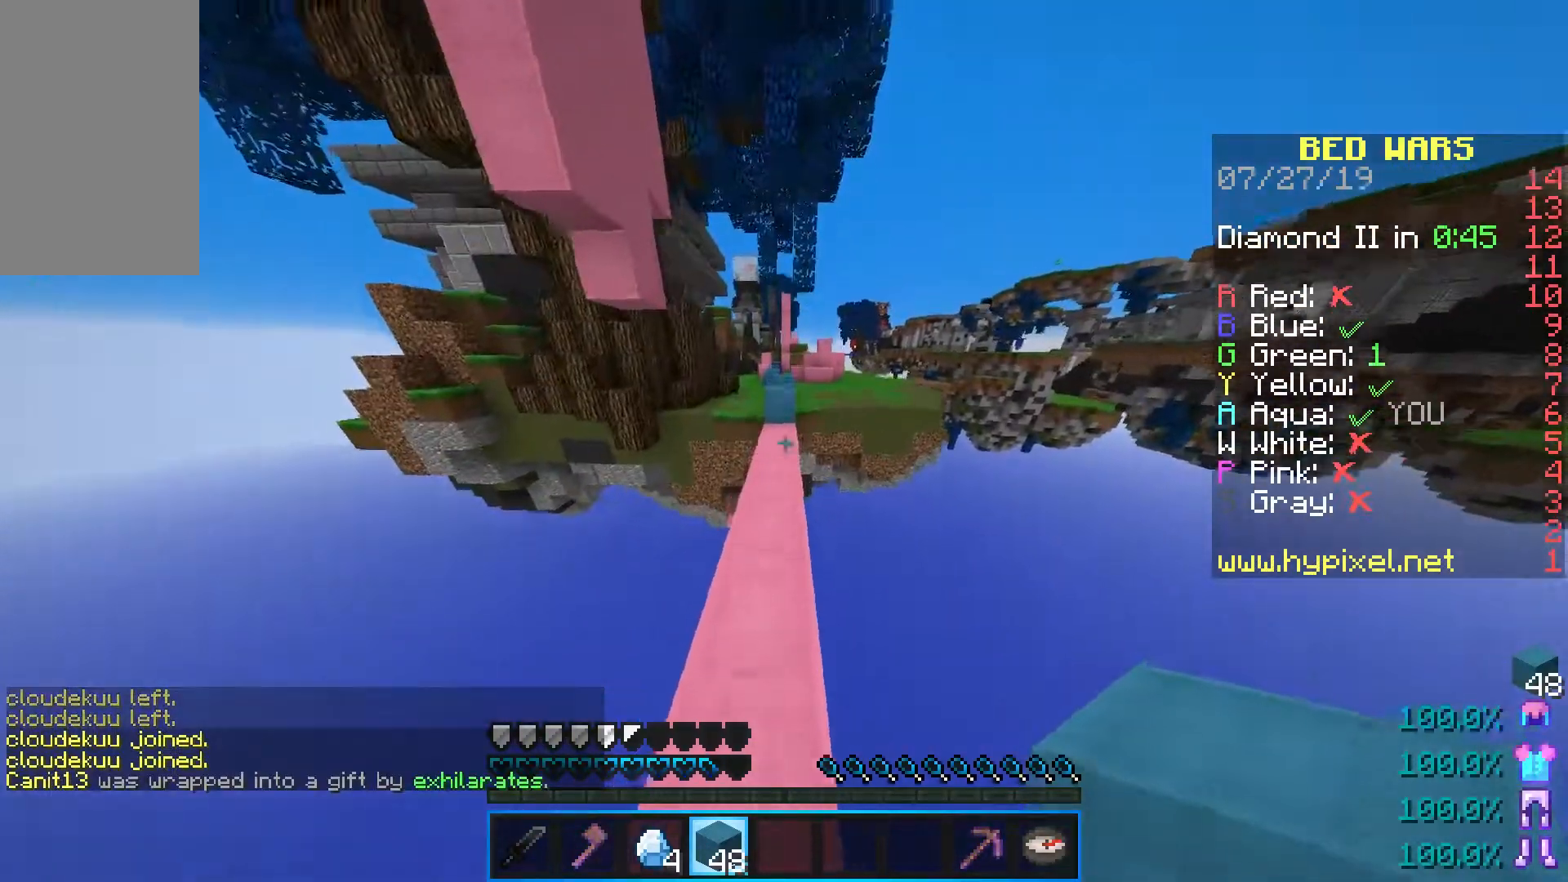
{"keys": ["space", "w"], "mouse": [], "events": []}
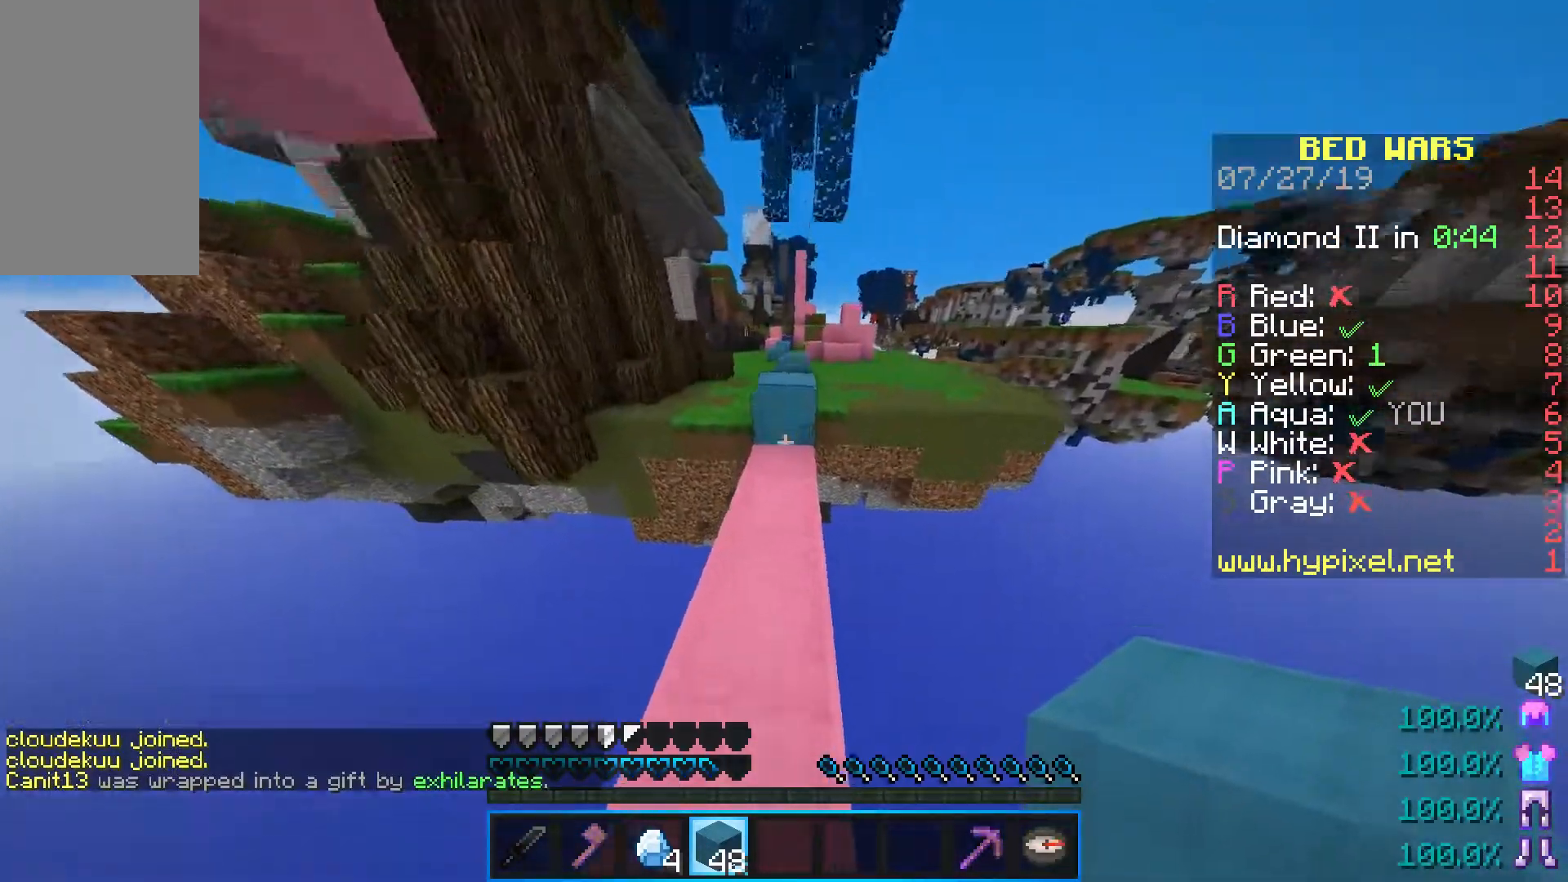
{"keys": ["space", "w"], "mouse": [], "events": [[100, "mouse_right", "down"], [267, "mouse_right", "up"]]}
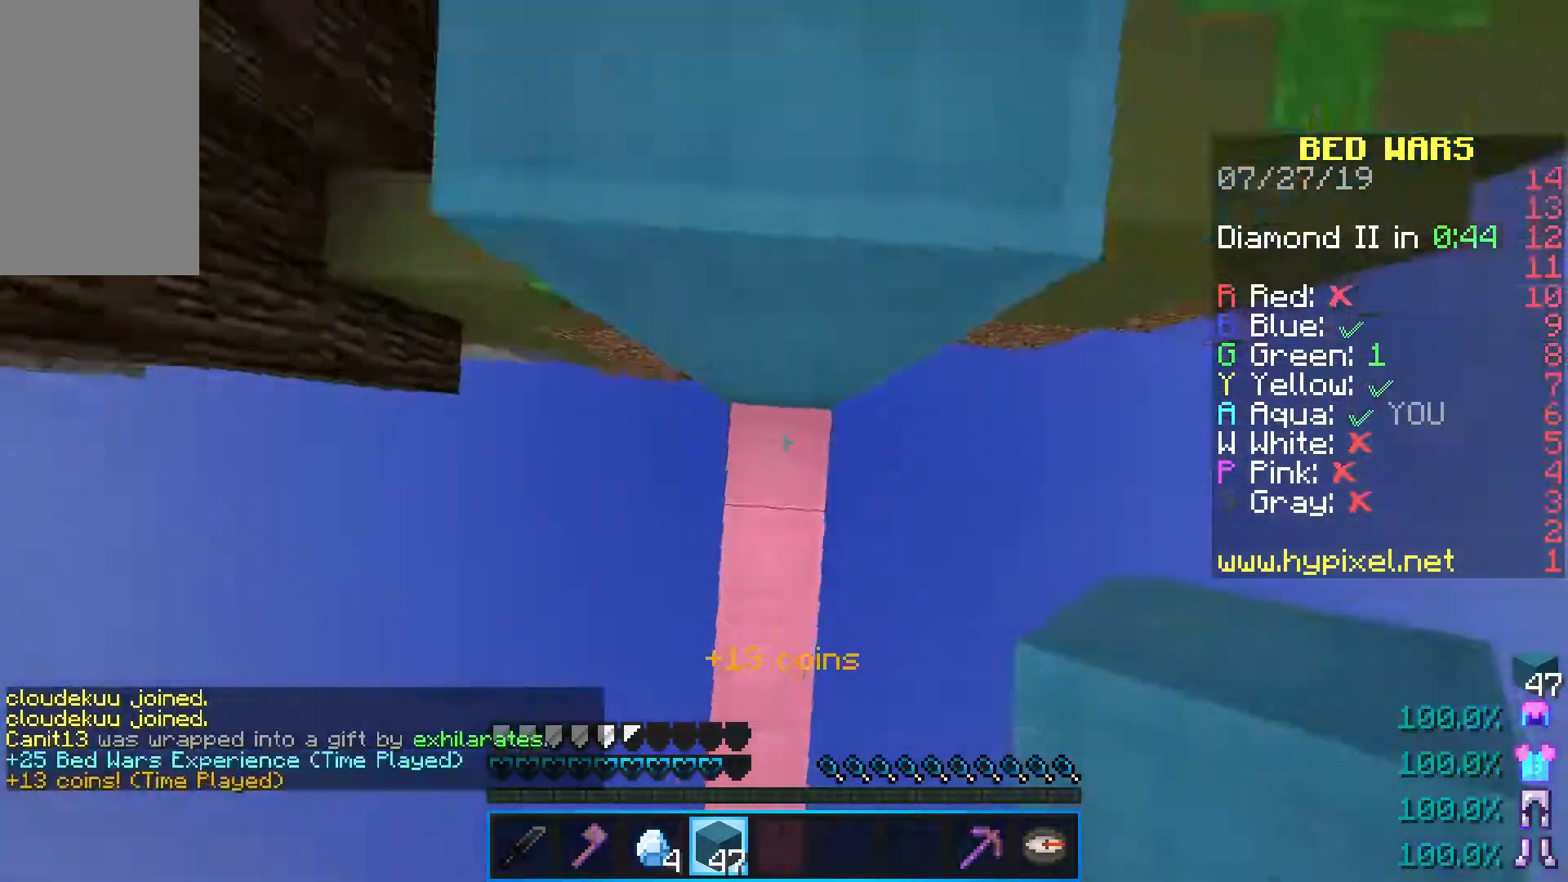
{"keys": [], "mouse": ["right"], "events": [[17, "space", "up"], [33, "mouse_right", "down"], [33, "w", "up"], [117, "space", "down"], [217, "mouse_right", "up"], [383, "mouse_right", "down"], [433, "space", "up"]]}
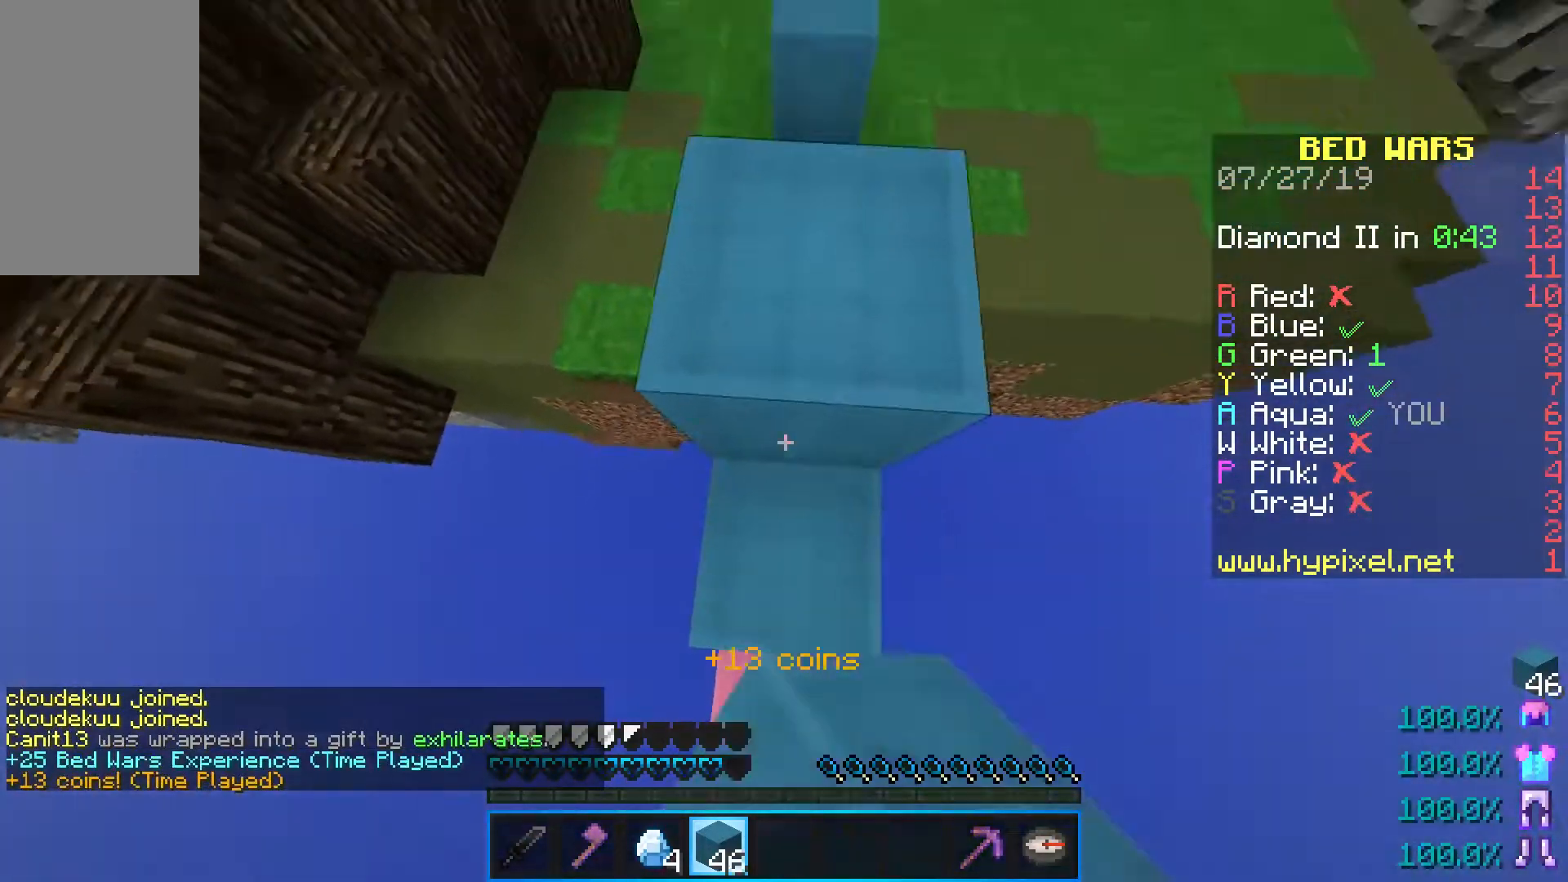
{"keys": ["w"], "mouse": [], "events": [[67, "mouse_right", "up"], [67, "space", "down"], [117, "w", "down"], [267, "space", "up"]]}
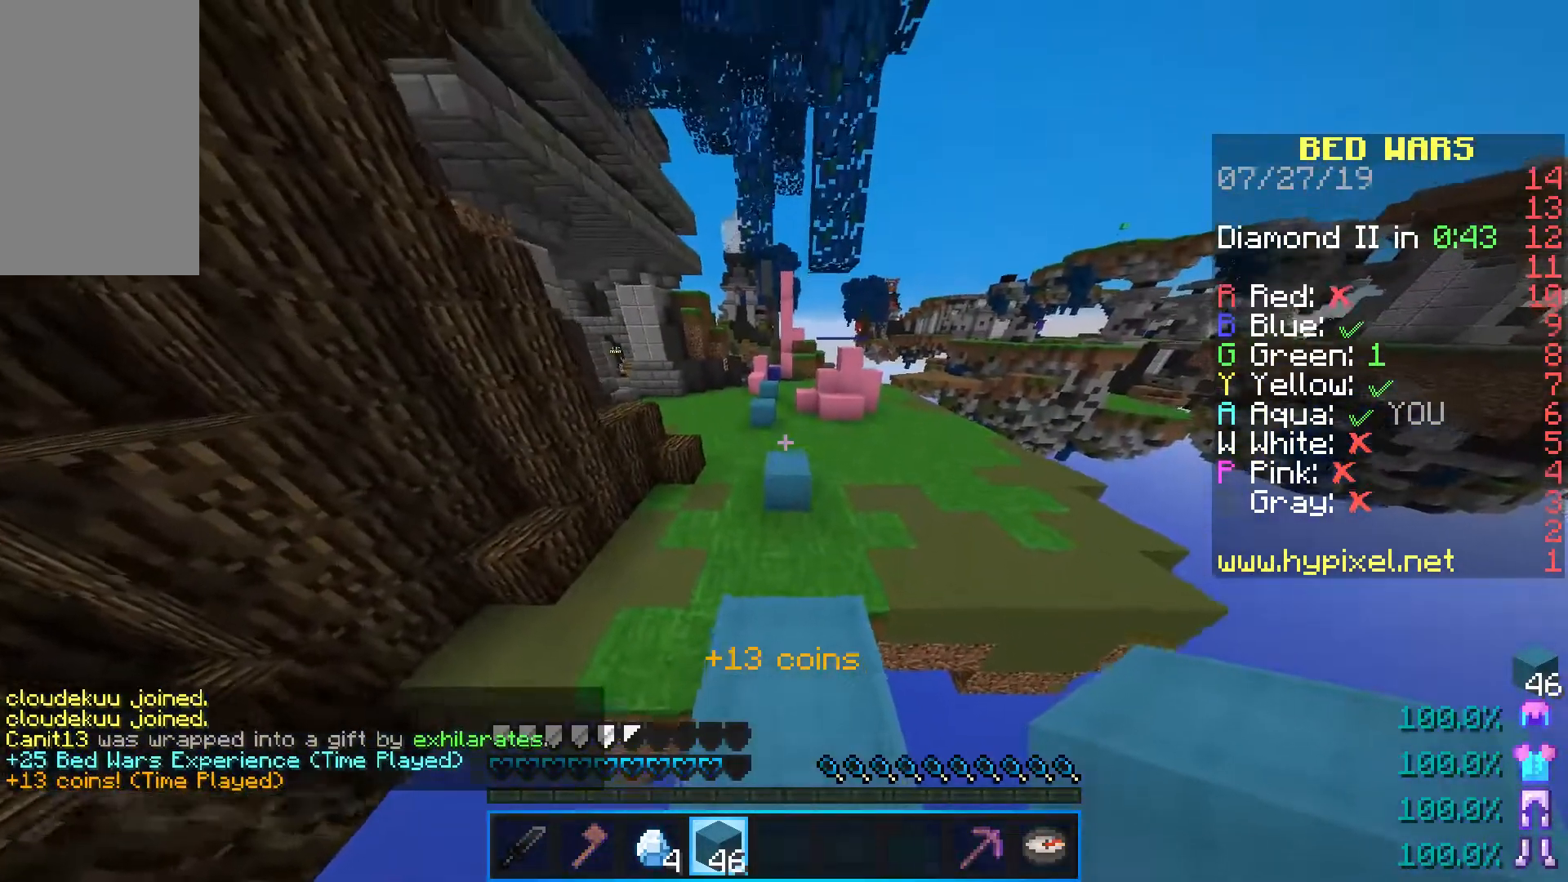
{"keys": ["space", "w"], "mouse": [], "events": [[250, "space", "down"]]}
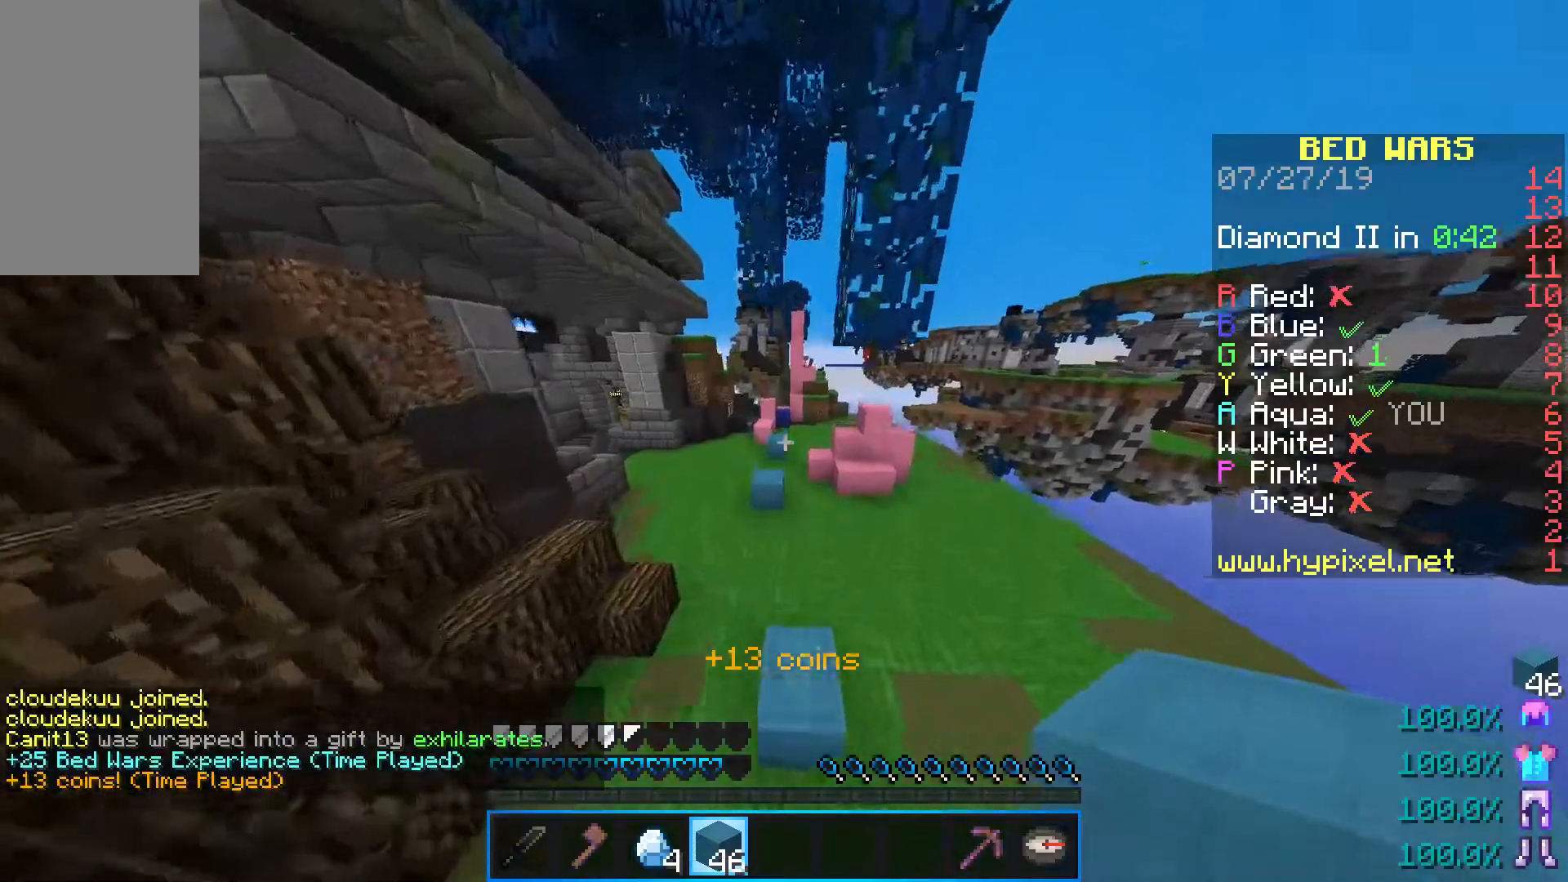
{"keys": ["space", "w"], "mouse": [], "events": [[167, "a", "down"], [217, "mouse_right", "down"], [417, "mouse_right", "up"], [483, "a", "up"]]}
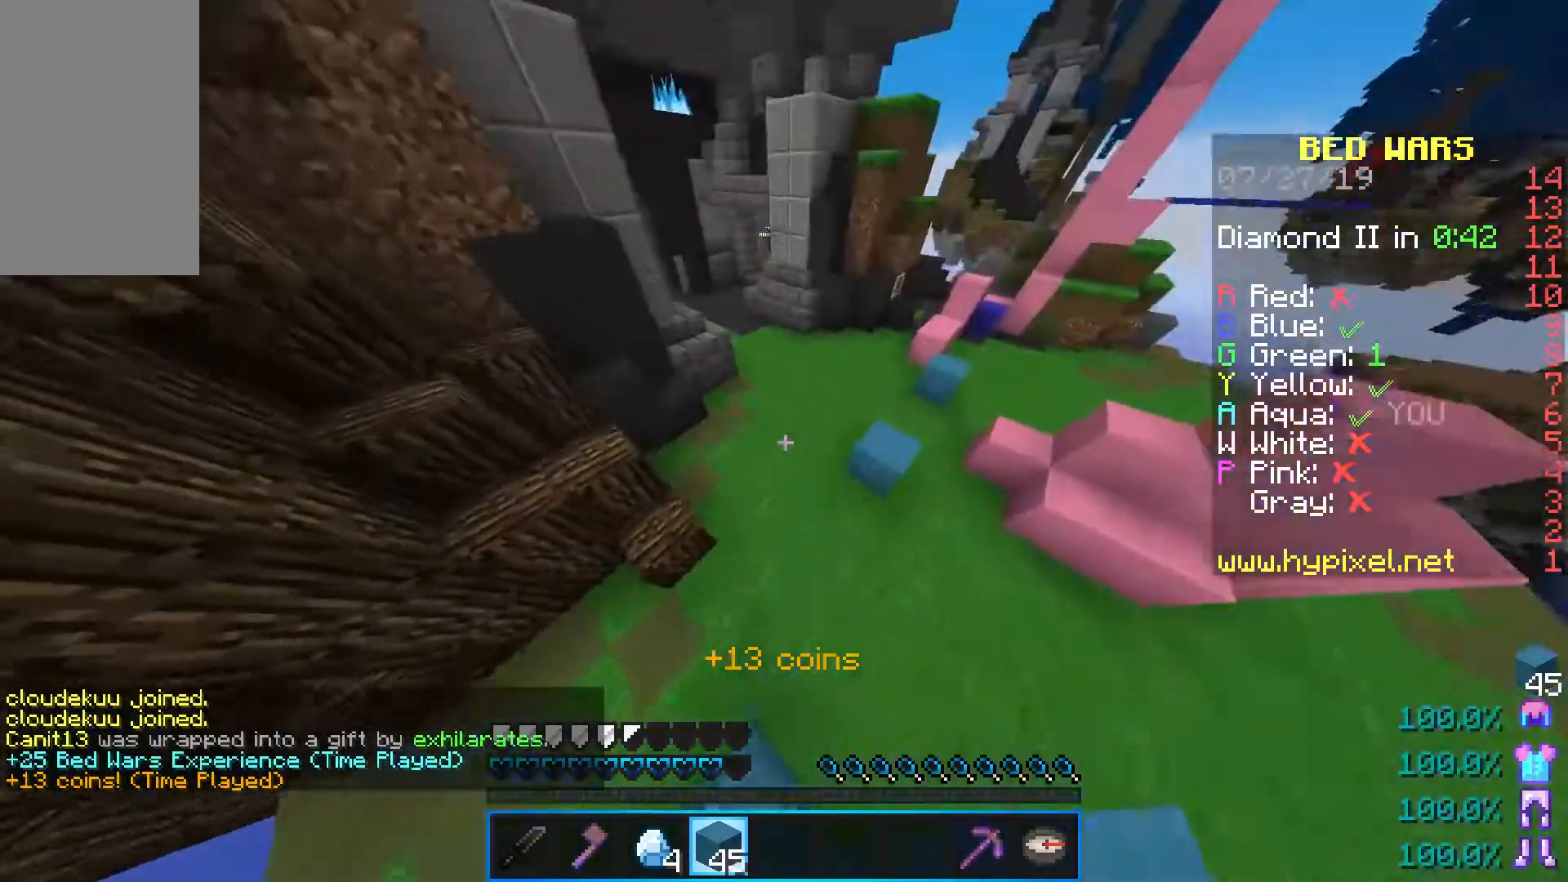
{"keys": ["space", "w"], "mouse": ["right"], "events": [[433, "mouse_right", "down"]]}
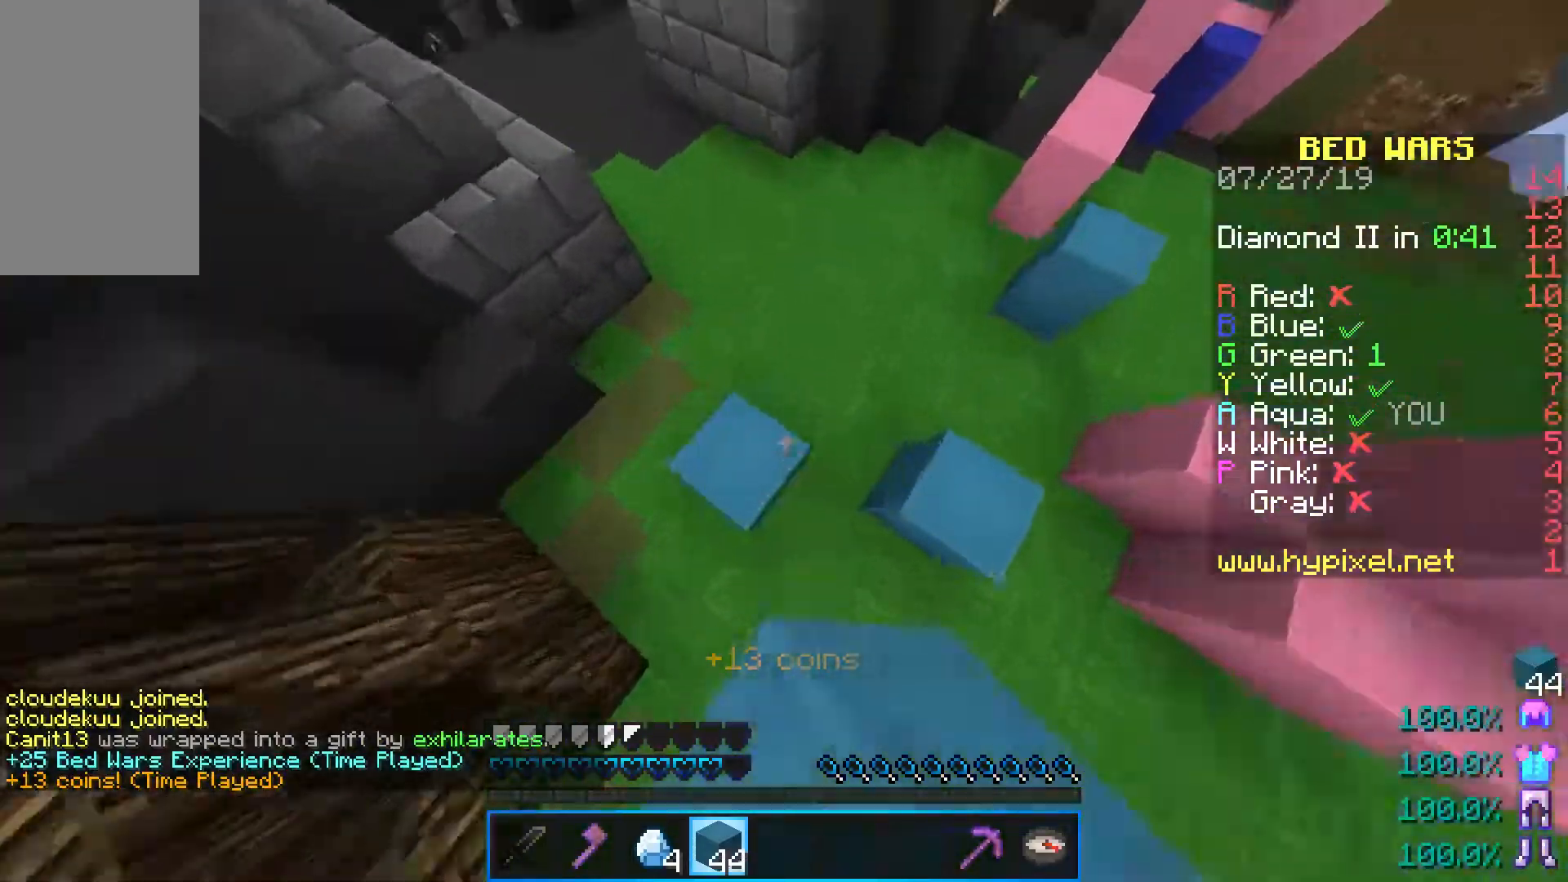
{"keys": ["space", "w"], "mouse": [], "events": [[100, "mouse_right", "up"]]}
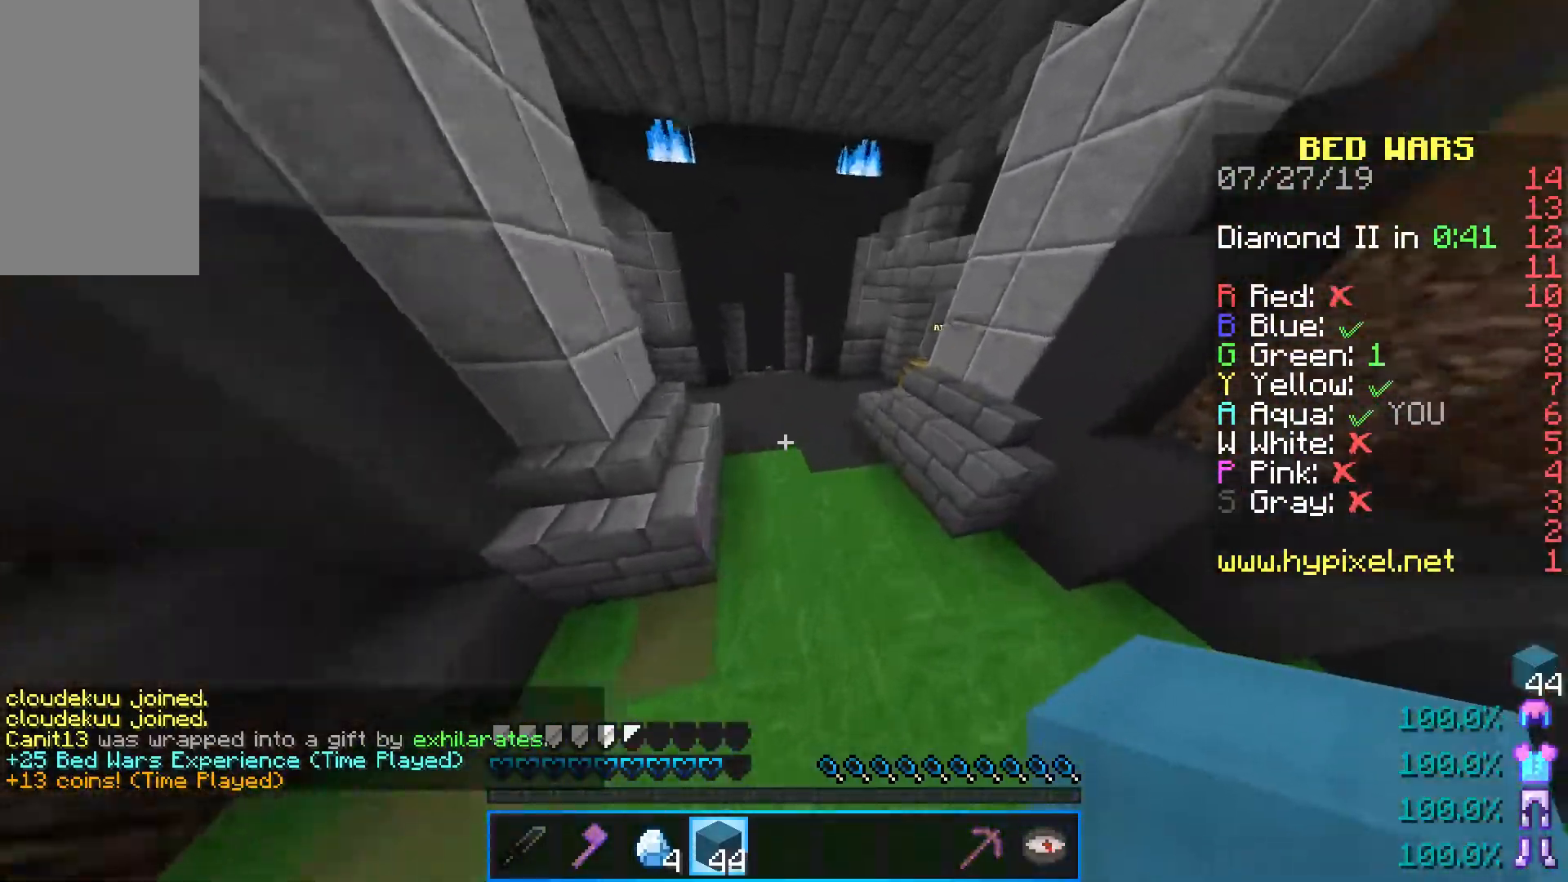
{"keys": ["w"], "mouse": [], "events": [[150, "a", "down"], [267, "a", "up"], [483, "space", "up"]]}
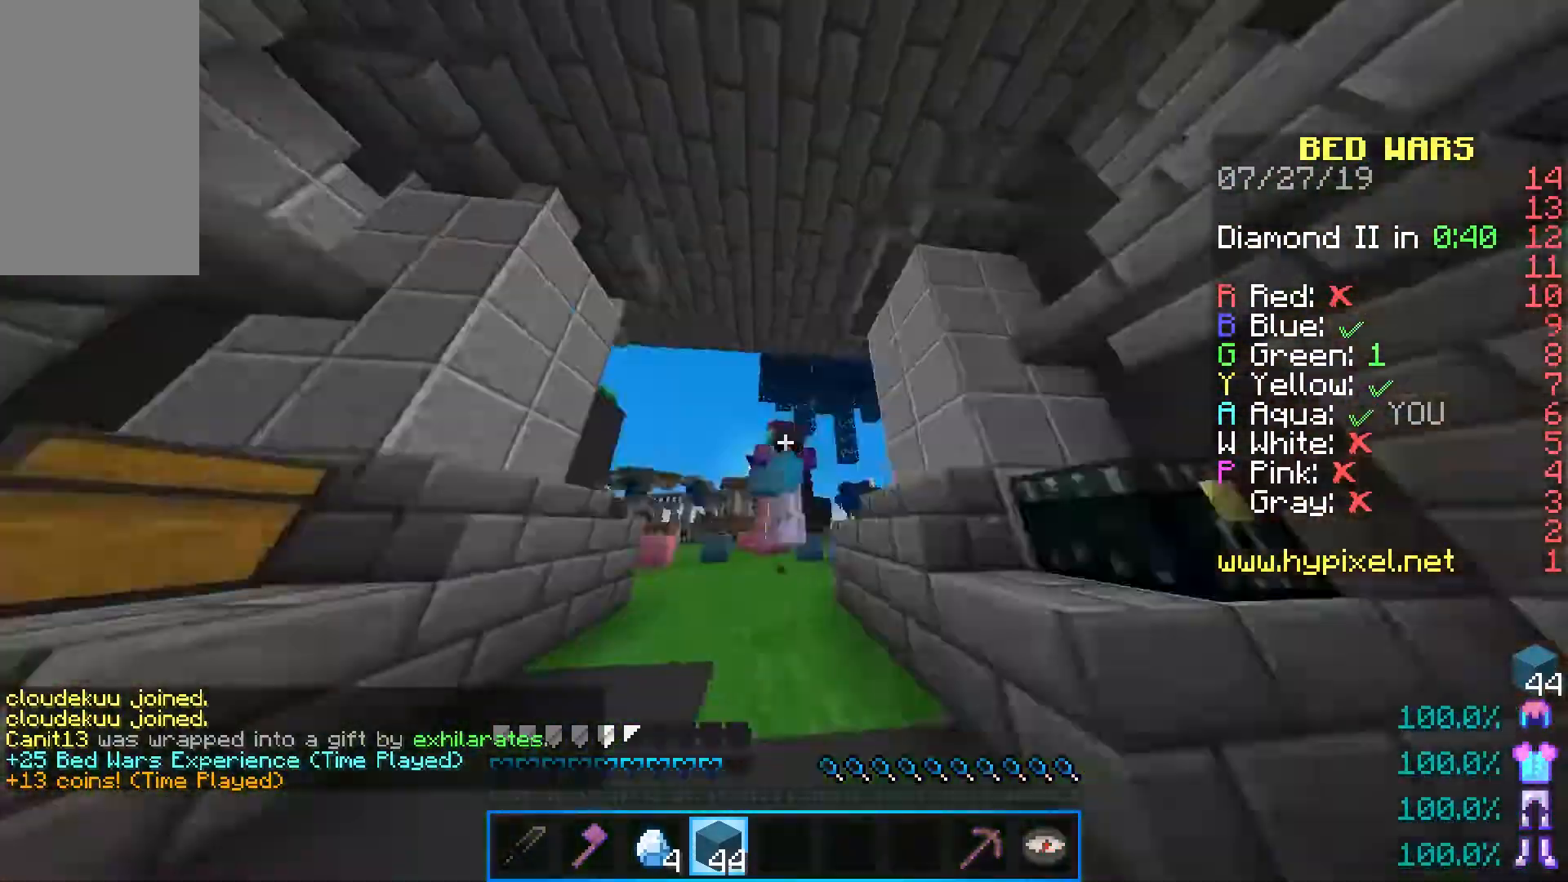
{"keys": ["w"], "mouse": [], "events": []}
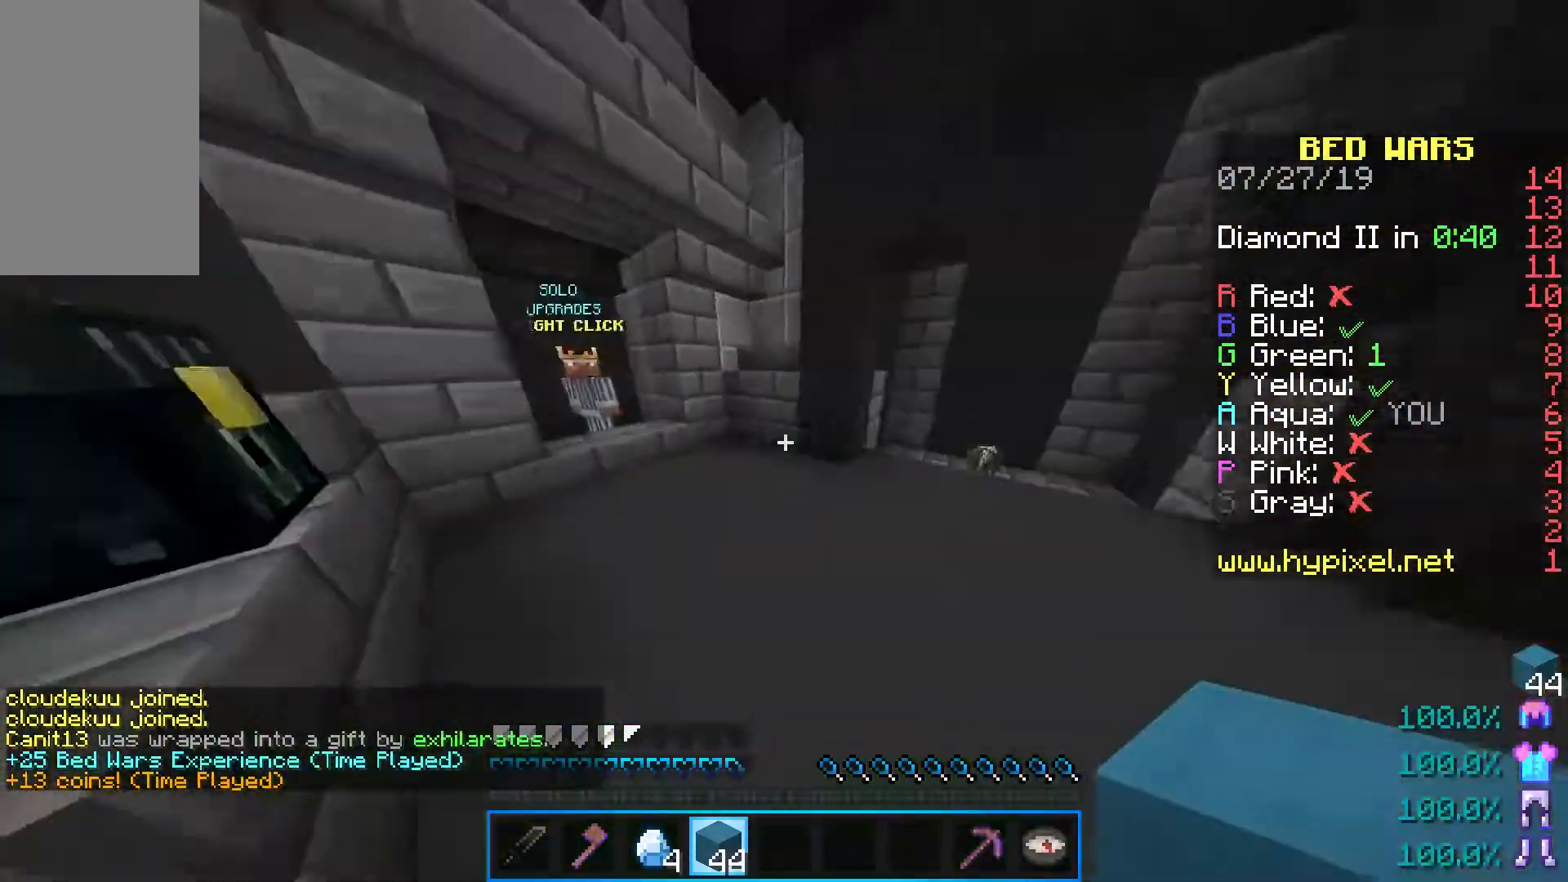
{"keys": ["w"], "mouse": [], "events": []}